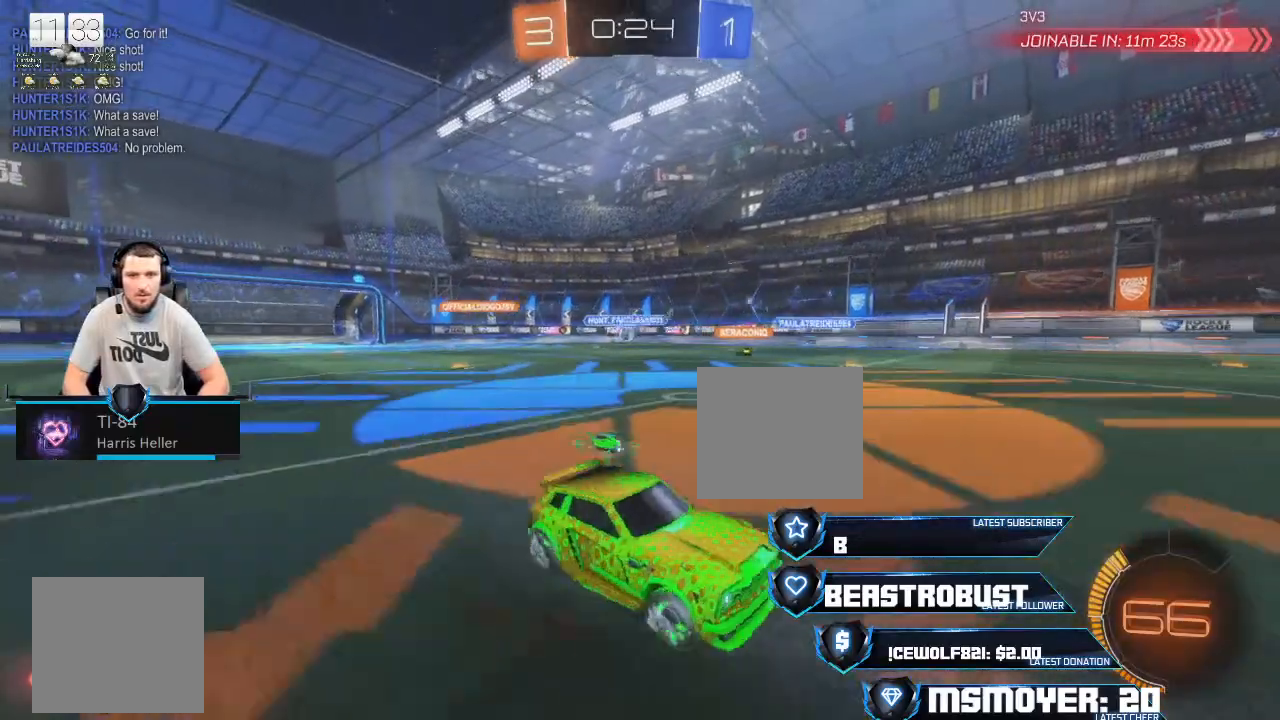
Gameplay with a controller (PlayStation layout); each line is a JSON object with the inputs held at the frame after it. "events" lists button and stick changes between this image and that frame as [ms after this image, input, new state], when the widget could be followed in between.
{"buttons": ["R2"], "left_stick": "center", "right_stick": "center", "events": [[367, "left_stick", "center"]]}
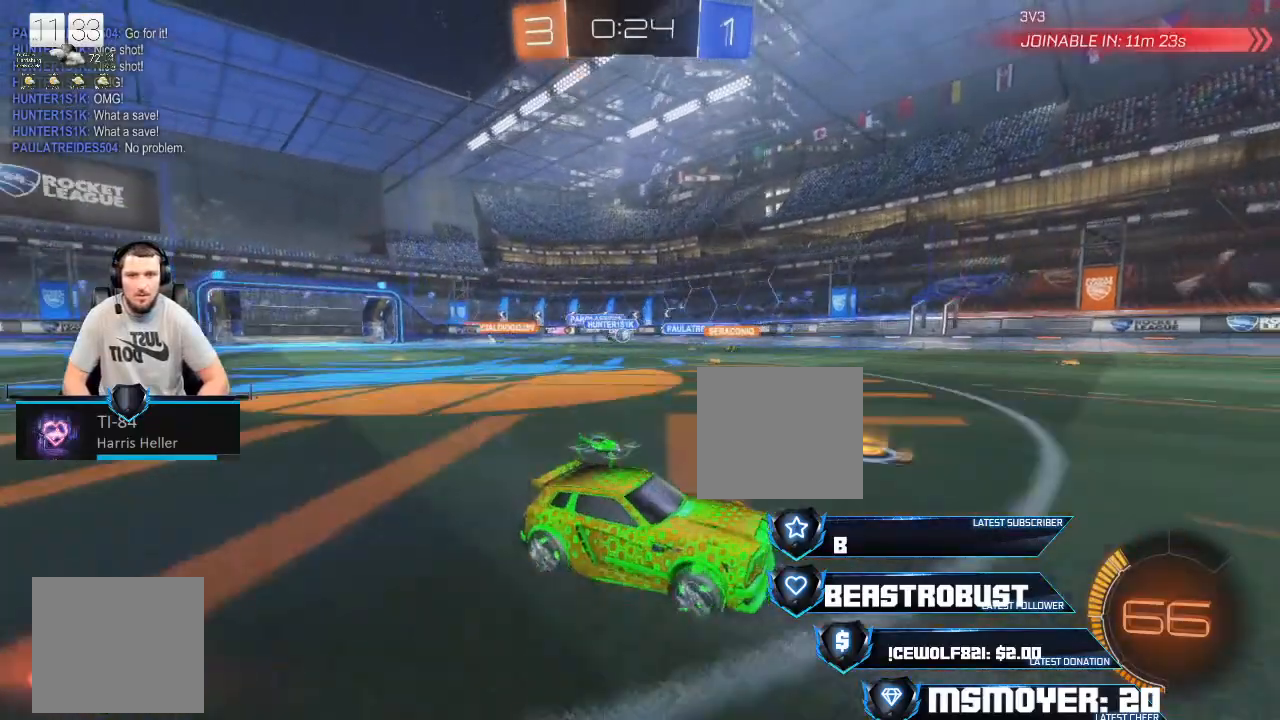
{"buttons": ["R2"], "left_stick": "up-left", "right_stick": "center", "events": [[33, "left_stick", "right"], [200, "left_stick", "center"], [267, "left_stick", "up-left"]]}
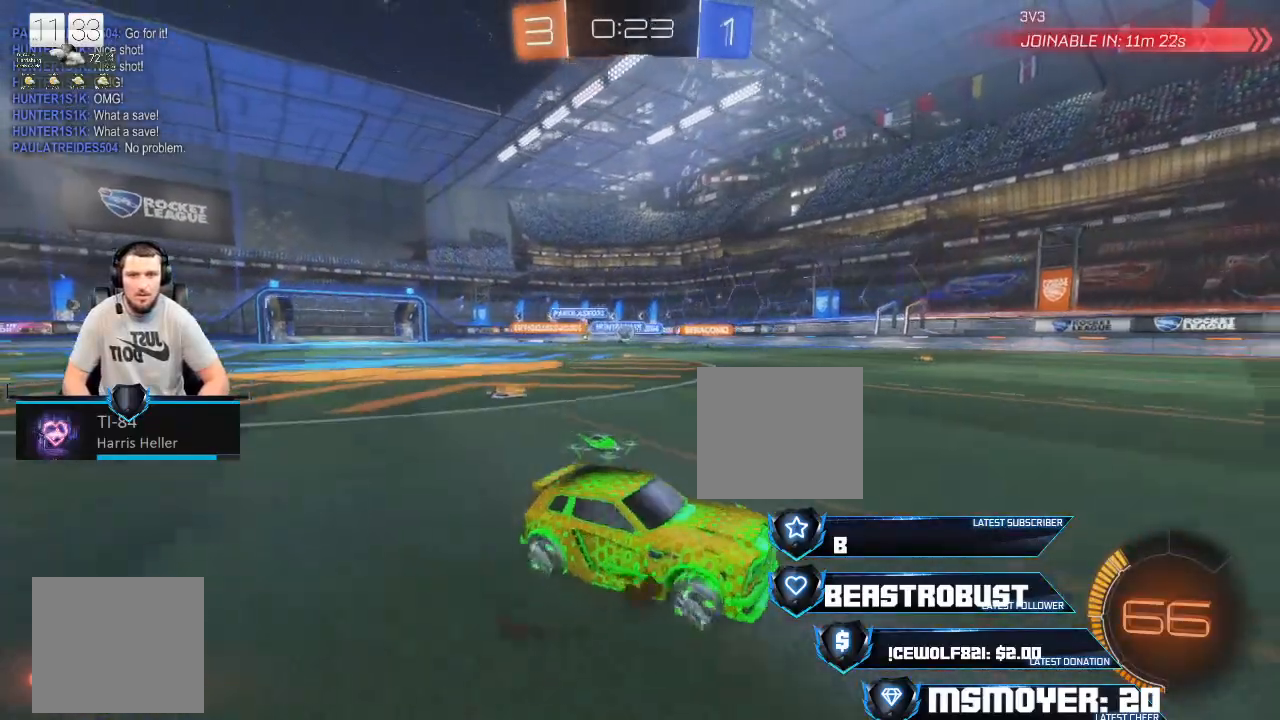
{"buttons": ["L2"], "left_stick": "up-left", "right_stick": "center", "events": [[367, "CIRCLE", "down"], [367, "R2", "up"], [400, "L2", "down"], [467, "CIRCLE", "up"]]}
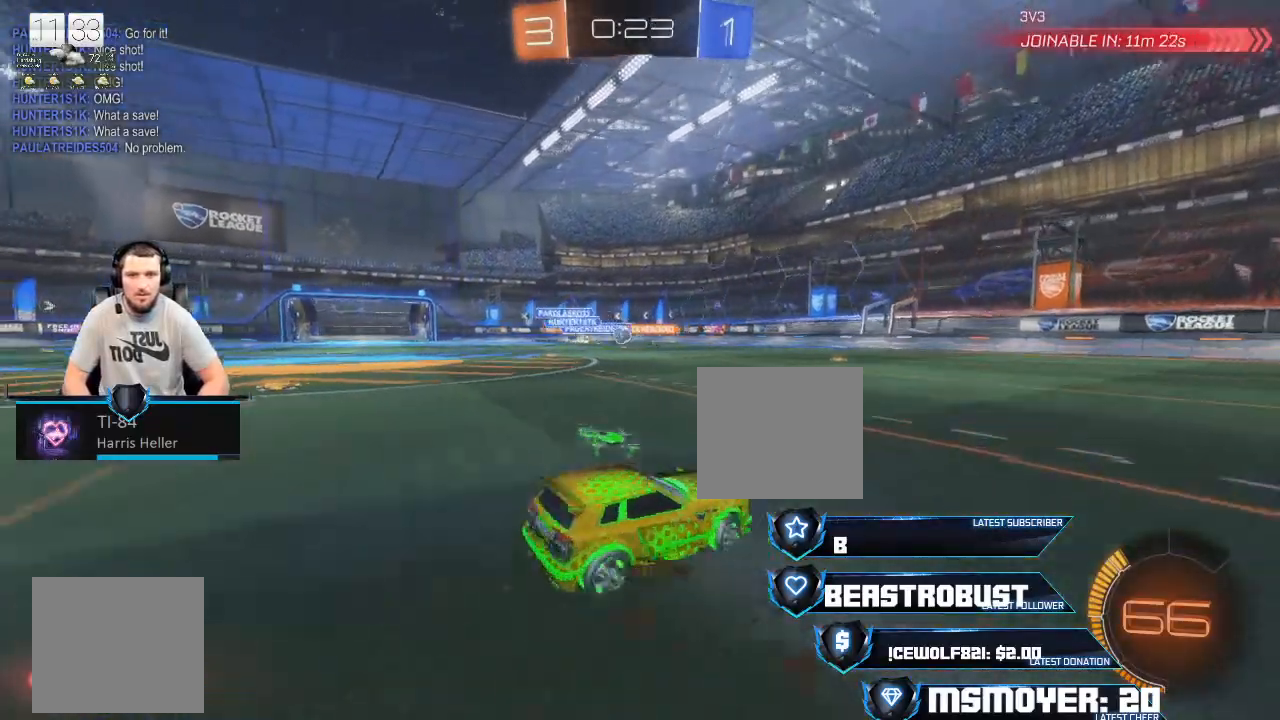
{"buttons": ["R2"], "left_stick": "center", "right_stick": "center", "events": [[33, "left_stick", "left"], [67, "R2", "down"], [133, "L2", "up"], [367, "left_stick", "right"], [500, "left_stick", "center"]]}
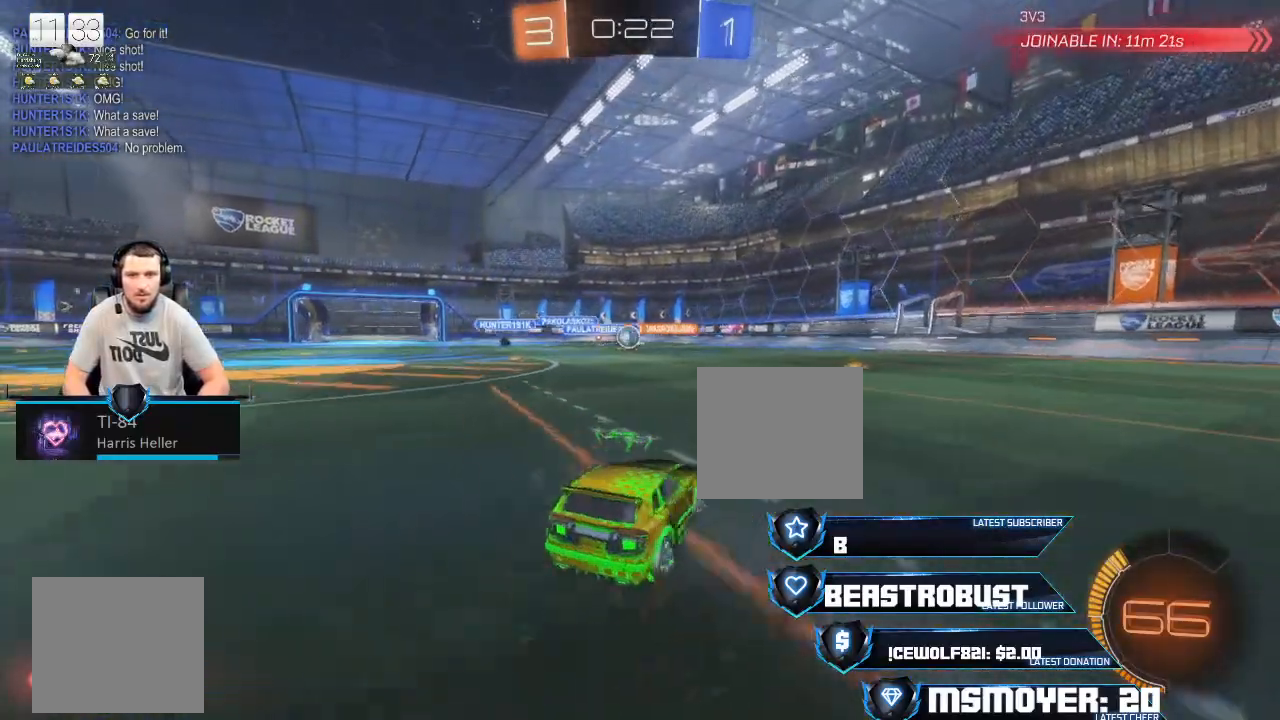
{"buttons": ["CROSS", "R2"], "left_stick": "center", "right_stick": "center", "events": [[33, "left_stick", "left"], [133, "CROSS", "down"], [200, "left_stick", "center"], [433, "left_stick", "left"], [500, "left_stick", "center"]]}
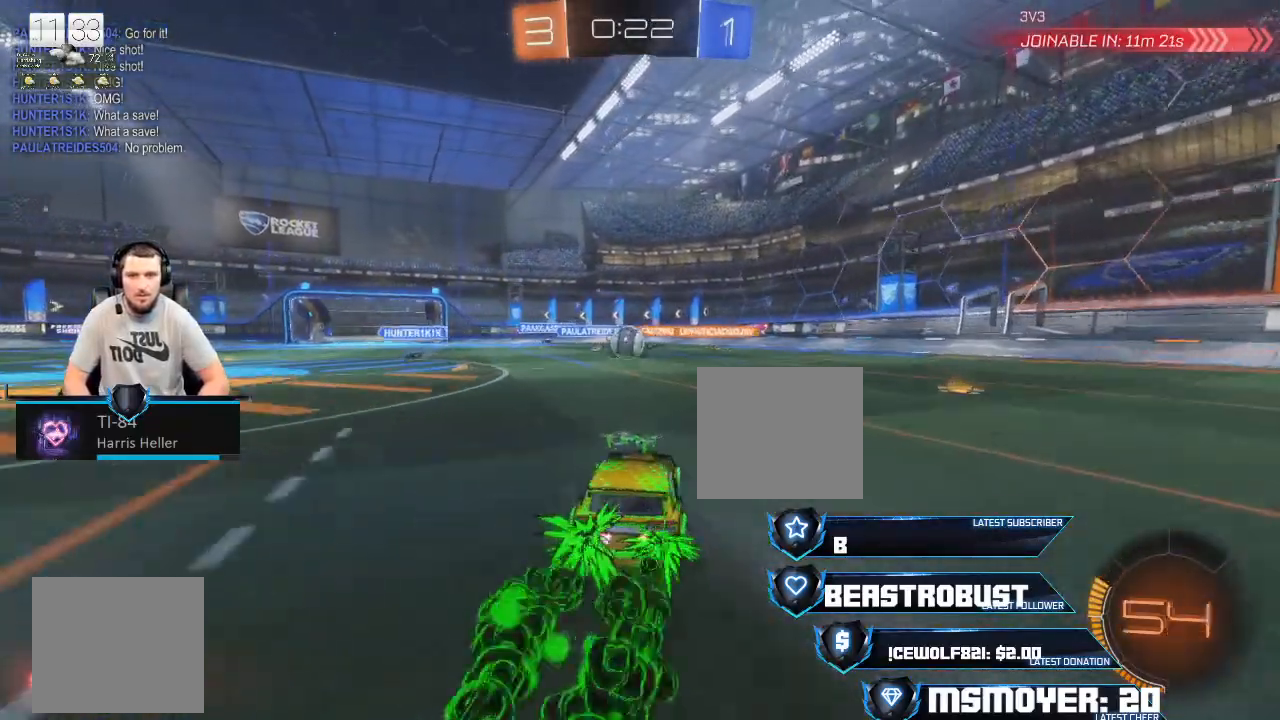
{"buttons": ["CROSS", "R2"], "left_stick": "center", "right_stick": "center", "events": []}
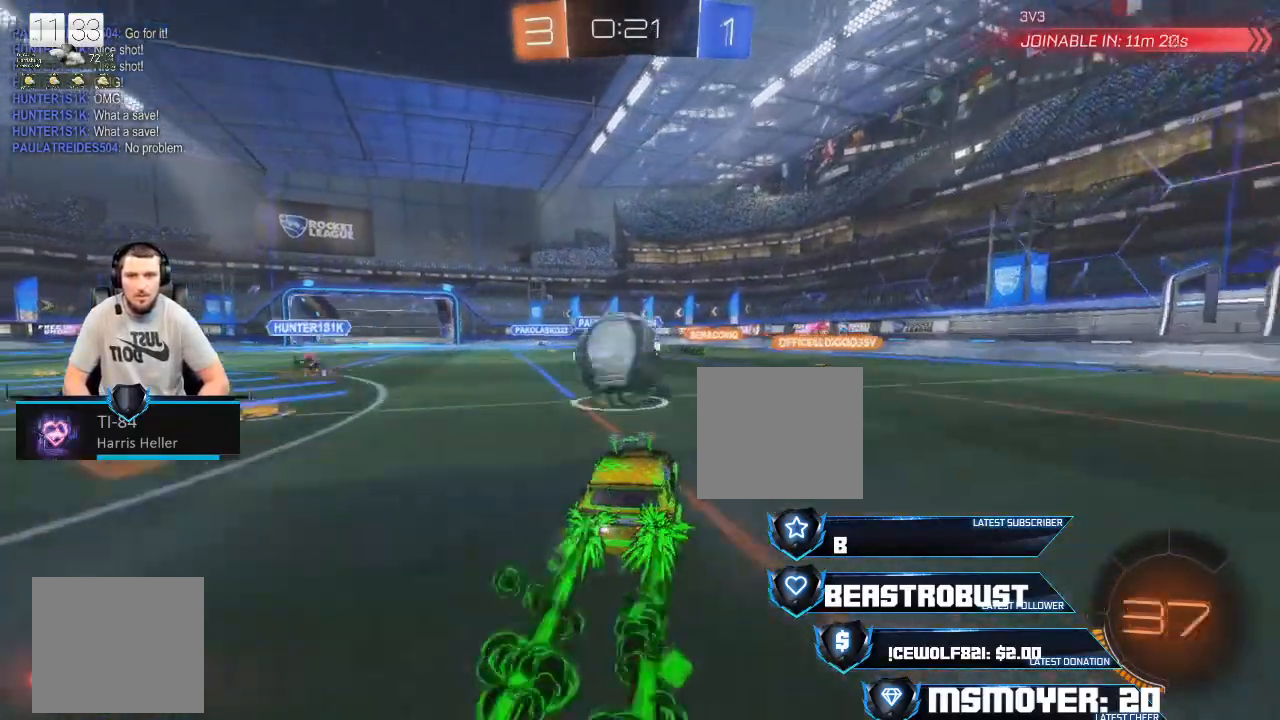
{"buttons": ["CIRCLE", "R2"], "left_stick": "center", "right_stick": "center", "events": [[33, "CROSS", "up"], [33, "left_stick", "left"], [133, "L2", "down"], [133, "L3", "down"], [133, "SQUARE", "down"], [200, "SQUARE", "up"], [233, "CROSS", "down"], [233, "SQUARE", "down"], [300, "CROSS", "up"], [300, "SQUARE", "up"], [333, "CROSS", "down"], [333, "L3", "up"], [367, "SQUARE", "down"], [400, "CROSS", "up"], [400, "L2", "up"], [400, "SQUARE", "up"], [467, "left_stick", "center"], [500, "CIRCLE", "down"]]}
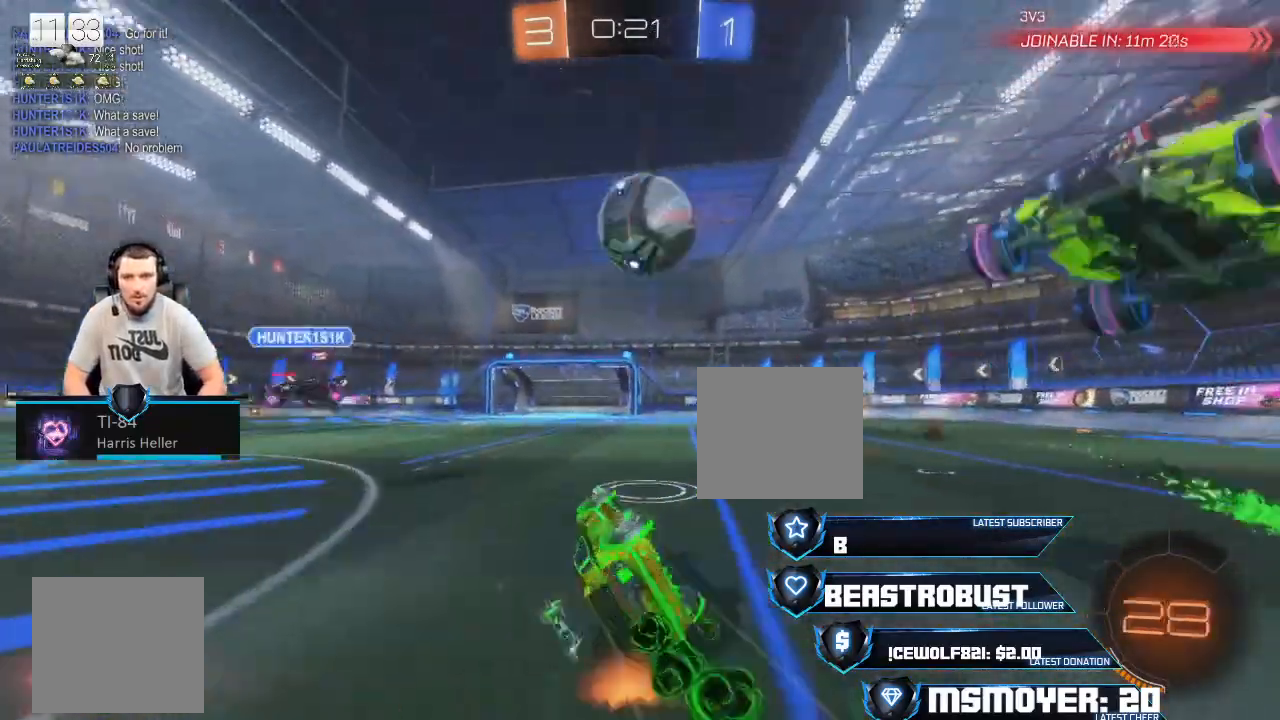
{"buttons": ["R2"], "left_stick": "center", "right_stick": "center", "events": [[100, "left_stick", "left"], [167, "CIRCLE", "up"], [233, "left_stick", "center"], [267, "CIRCLE", "down"], [367, "CIRCLE", "up"]]}
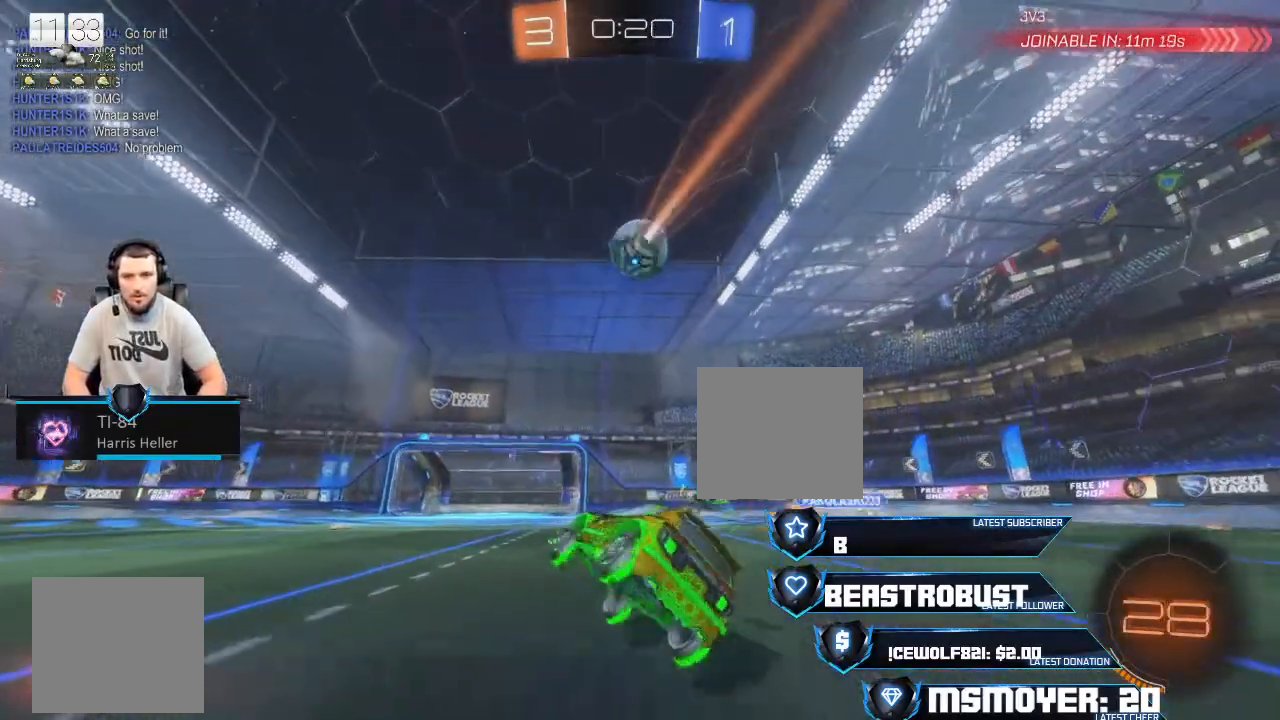
{"buttons": ["L2"], "left_stick": "center", "right_stick": "center", "events": [[233, "R2", "up"], [333, "L2", "down"]]}
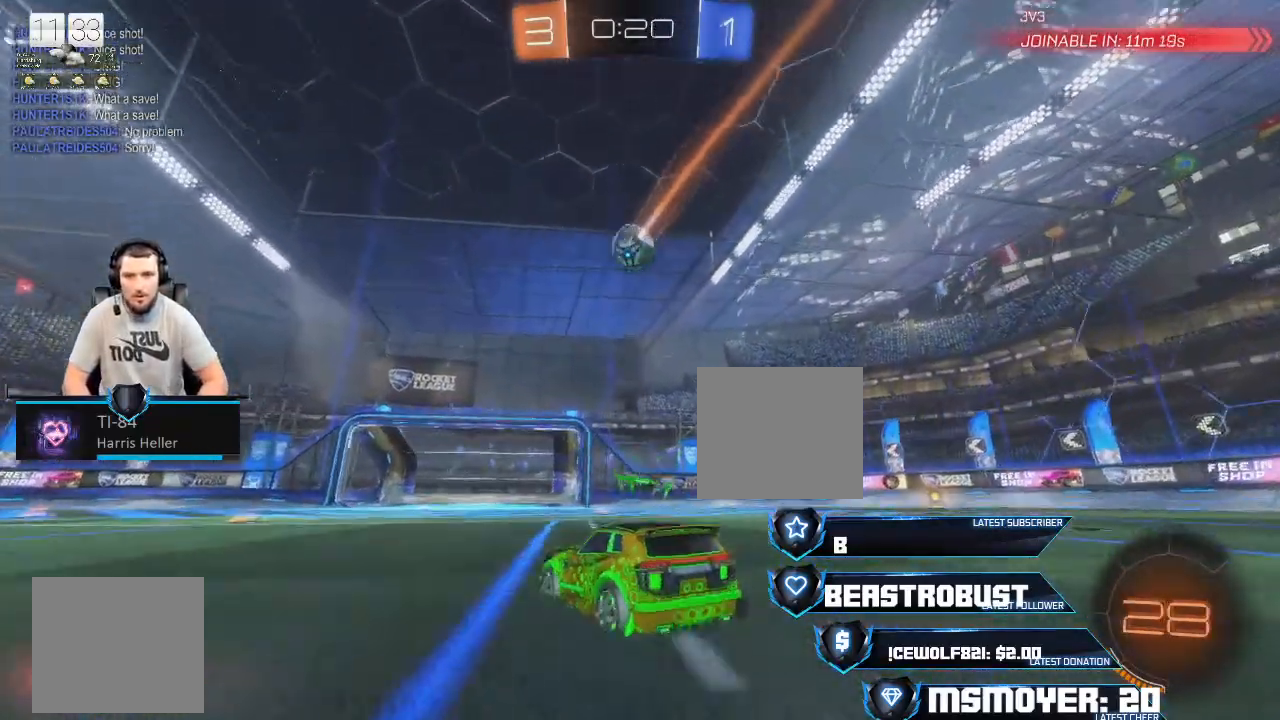
{"buttons": ["CROSS", "R2"], "left_stick": "down", "right_stick": "center", "events": [[33, "L2", "up"], [33, "SQUARE", "down"], [100, "SQUARE", "up"], [133, "SQUARE", "down"], [200, "SQUARE", "up"], [267, "left_stick", "down"], [333, "R2", "down"], [367, "CROSS", "down"]]}
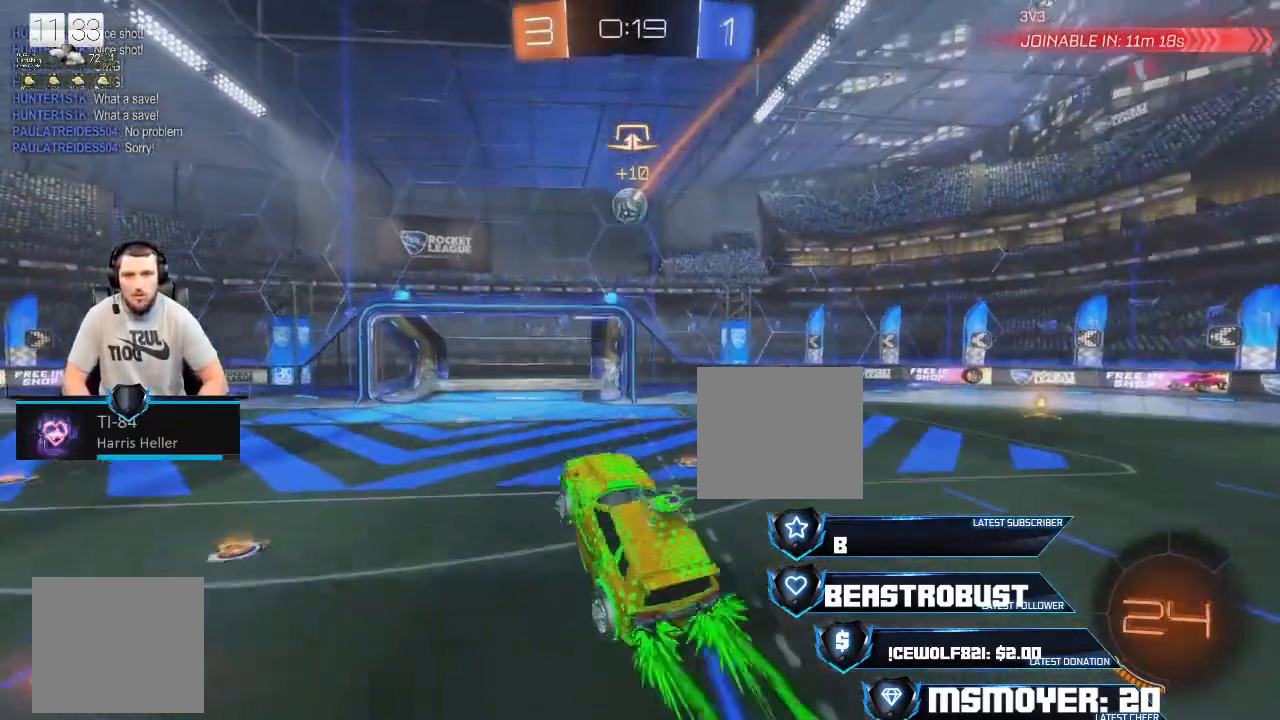
{"buttons": ["R2"], "left_stick": "up-right", "right_stick": "center", "events": [[33, "left_stick", "center"], [267, "left_stick", "up-right"], [433, "CROSS", "up"]]}
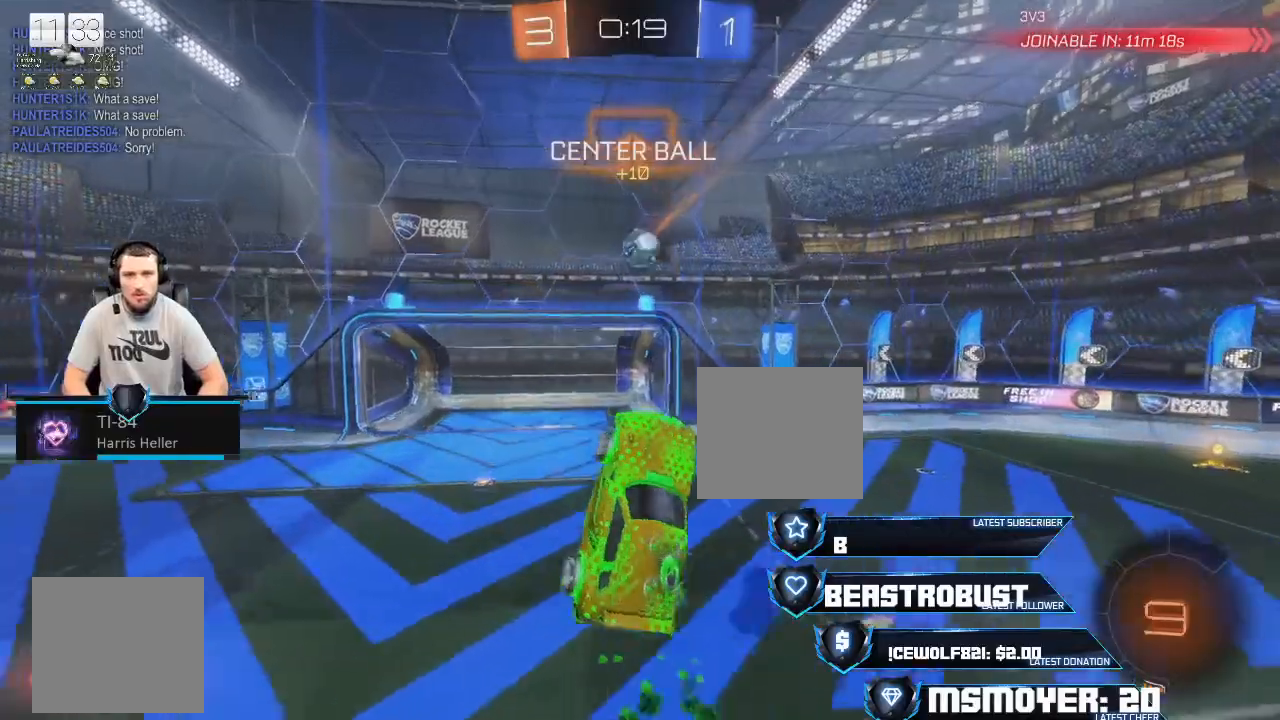
{"buttons": ["CROSS", "CIRCLE", "L2", "R2"], "left_stick": "right", "right_stick": "center", "events": [[167, "CROSS", "down"], [333, "CIRCLE", "down"], [333, "left_stick", "right"], [367, "L2", "down"]]}
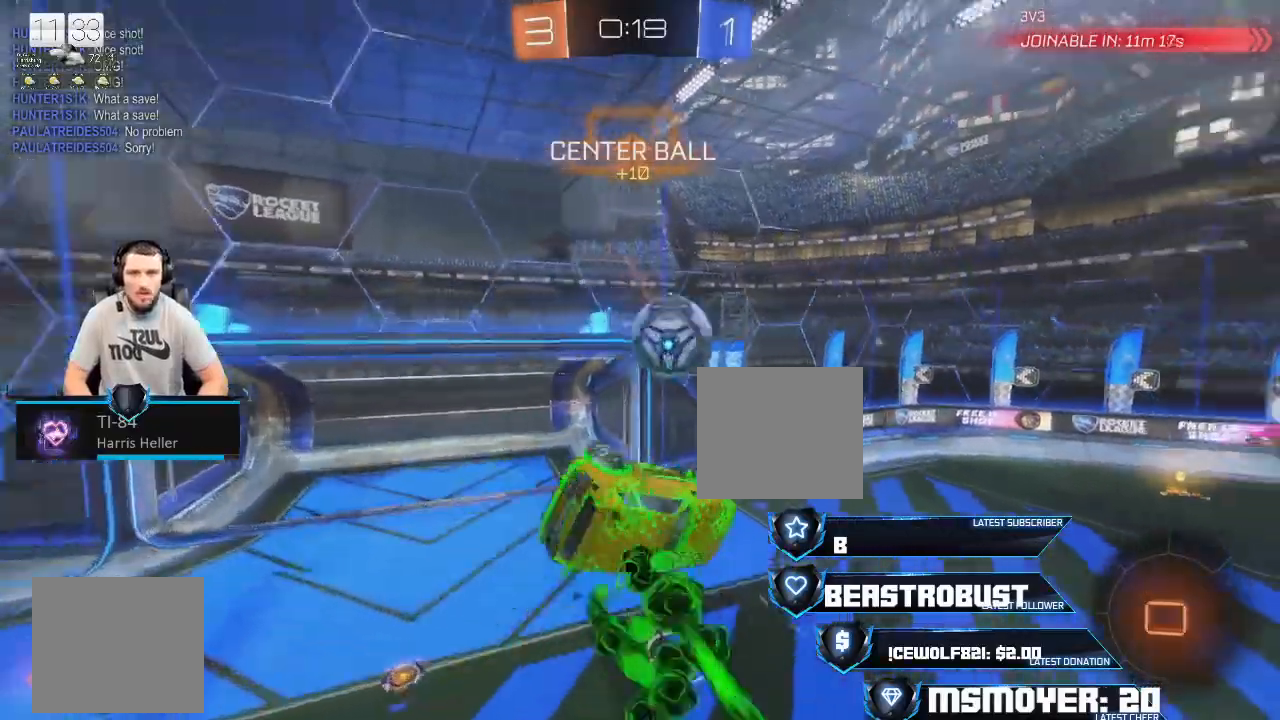
{"buttons": ["CROSS"], "left_stick": "center", "right_stick": "center", "events": [[33, "left_stick", "down-left"], [267, "L2", "up"], [333, "left_stick", "center"], [400, "CIRCLE", "up"], [400, "R2", "up"]]}
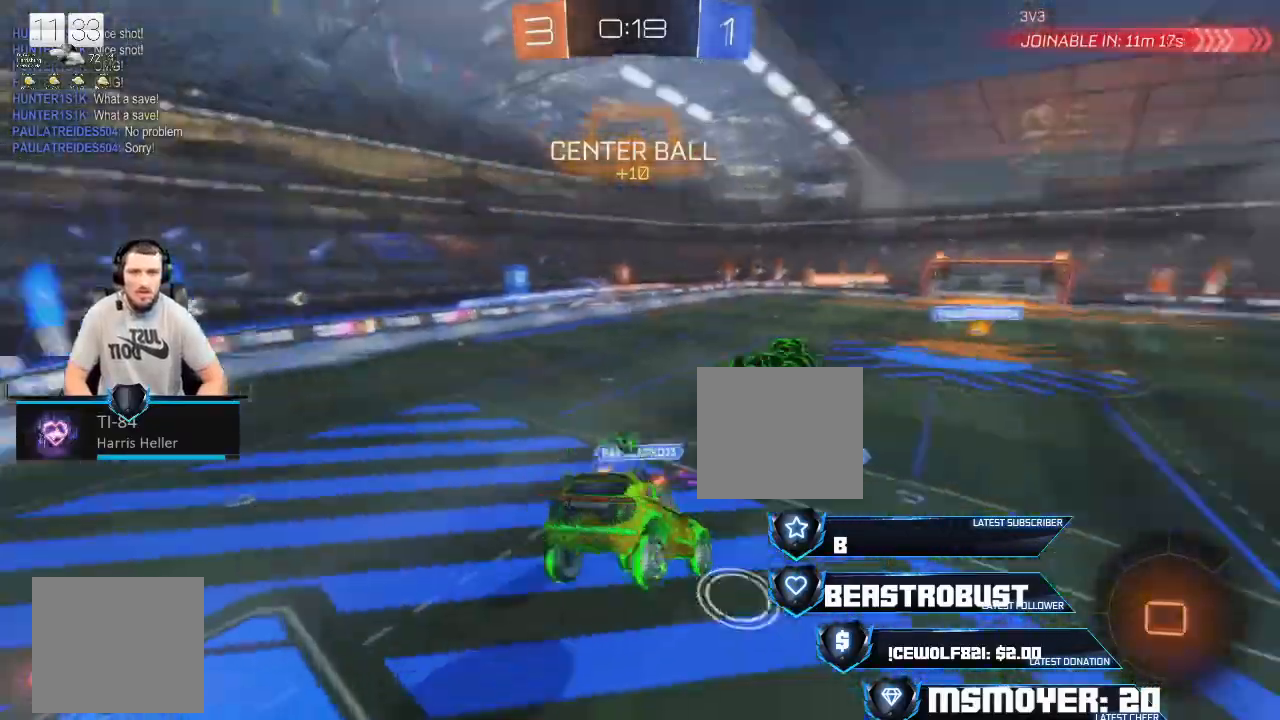
{"buttons": [], "left_stick": "up", "right_stick": "center", "events": [[167, "CROSS", "up"], [300, "left_stick", "up-right"], [433, "left_stick", "up"]]}
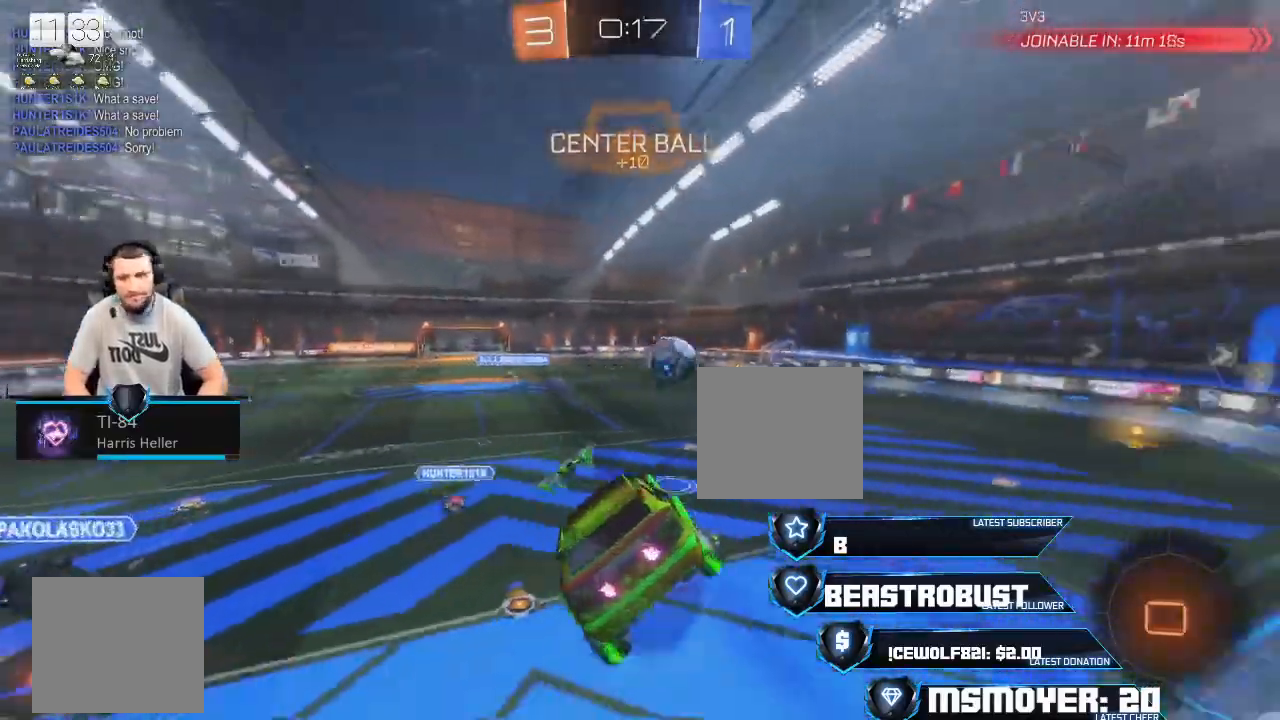
{"buttons": ["R2"], "left_stick": "right", "right_stick": "center", "events": [[33, "CIRCLE", "down"], [33, "R2", "down"], [67, "left_stick", "up-right"], [133, "CIRCLE", "up"], [500, "left_stick", "right"]]}
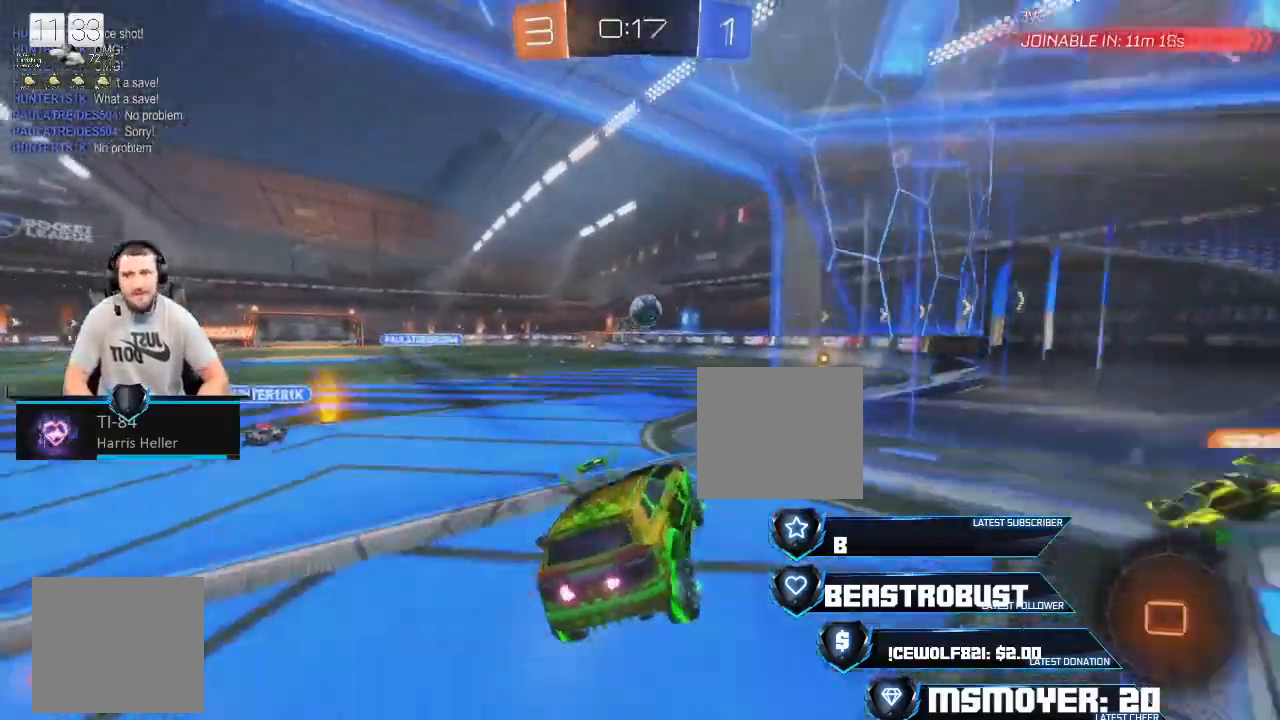
{"buttons": ["CROSS", "R2"], "left_stick": "center", "right_stick": "center", "events": [[33, "CROSS", "down"], [133, "left_stick", "center"]]}
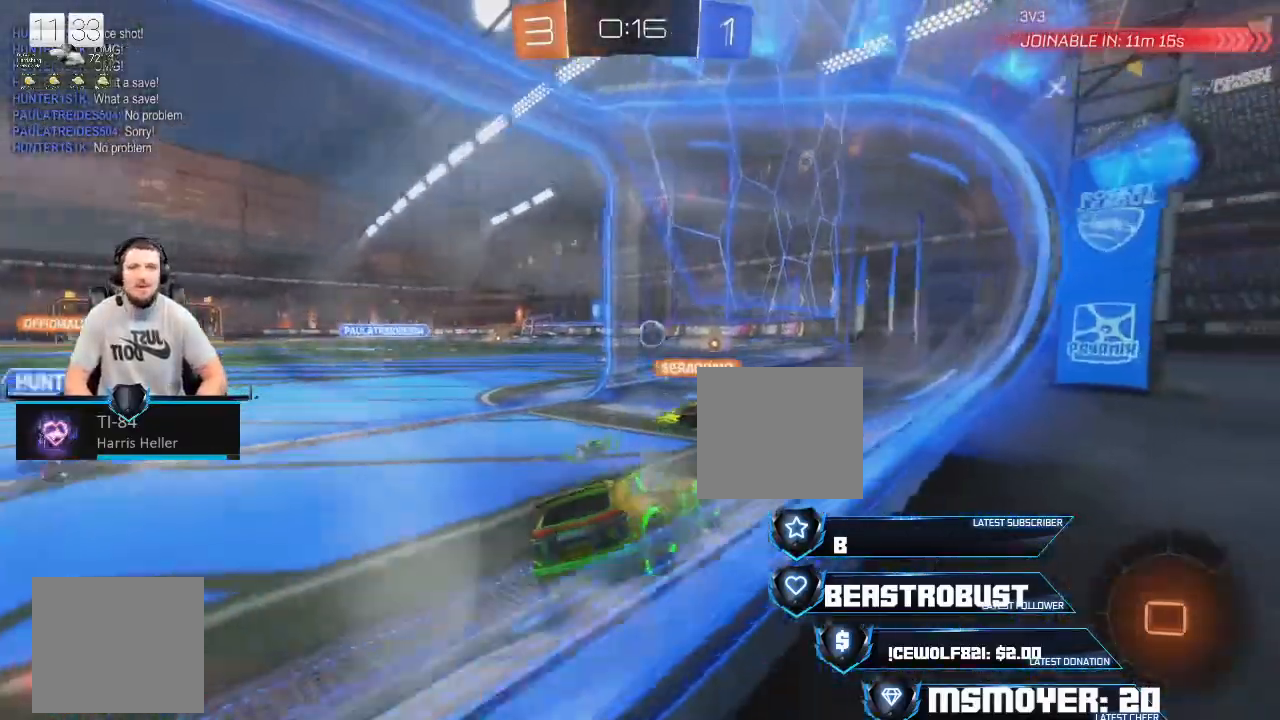
{"buttons": ["SQUARE", "L2", "R2"], "left_stick": "up", "right_stick": "center"}
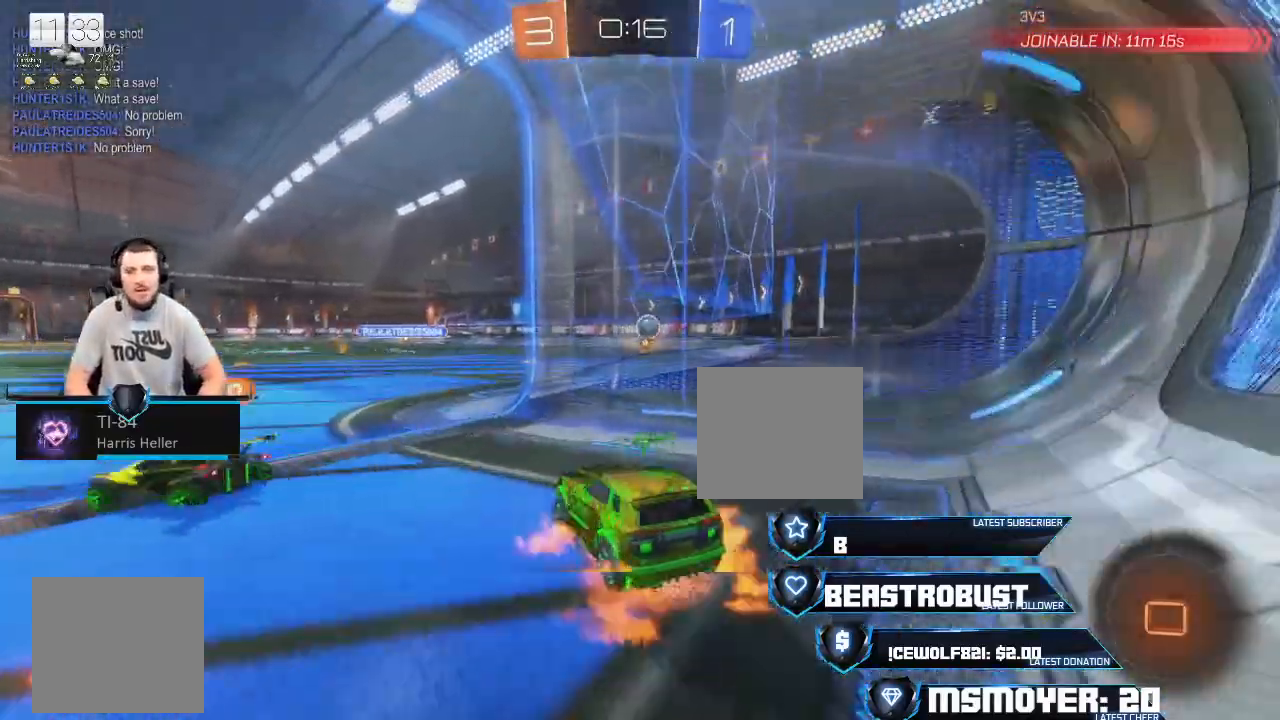
{"buttons": ["R2"], "left_stick": "up", "right_stick": "center", "events": [[33, "SQUARE", "up"], [100, "SQUARE", "down"], [167, "SQUARE", "up"], [200, "L2", "up"]]}
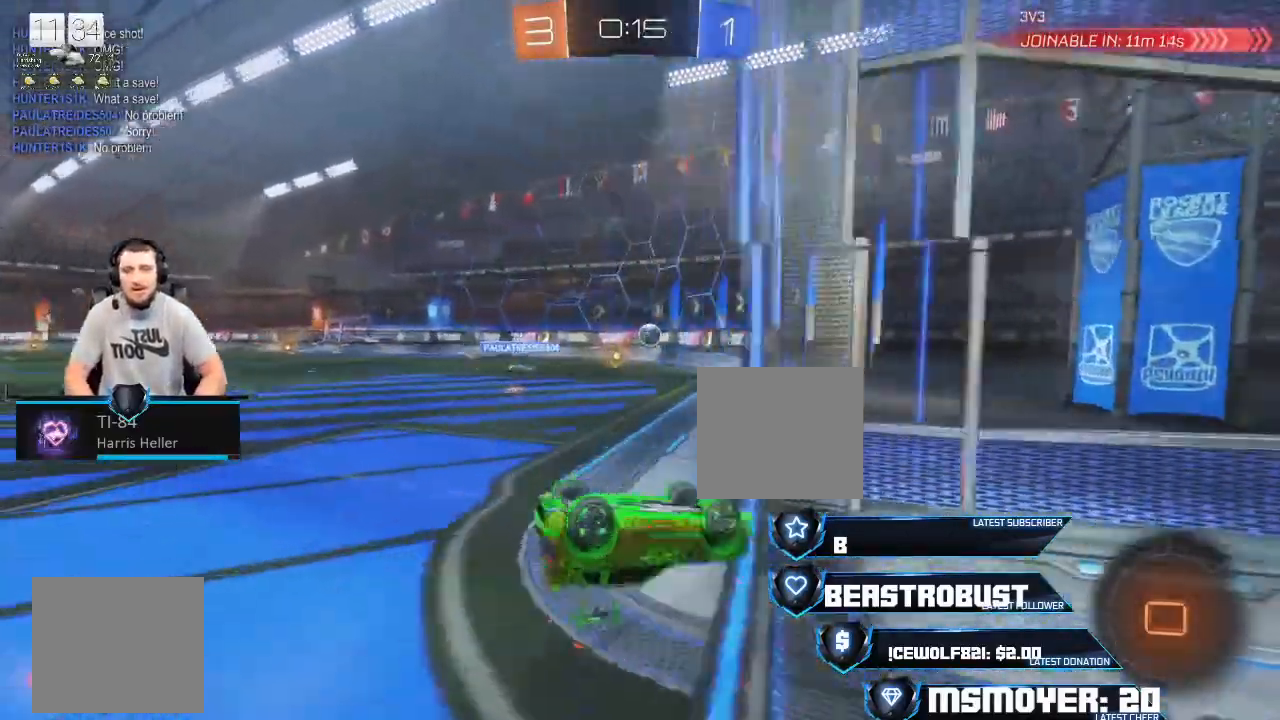
{"buttons": ["R2"], "left_stick": "center", "right_stick": "center", "events": [[233, "left_stick", "left"], [300, "CIRCLE", "down"], [333, "left_stick", "center"], [400, "CIRCLE", "up"]]}
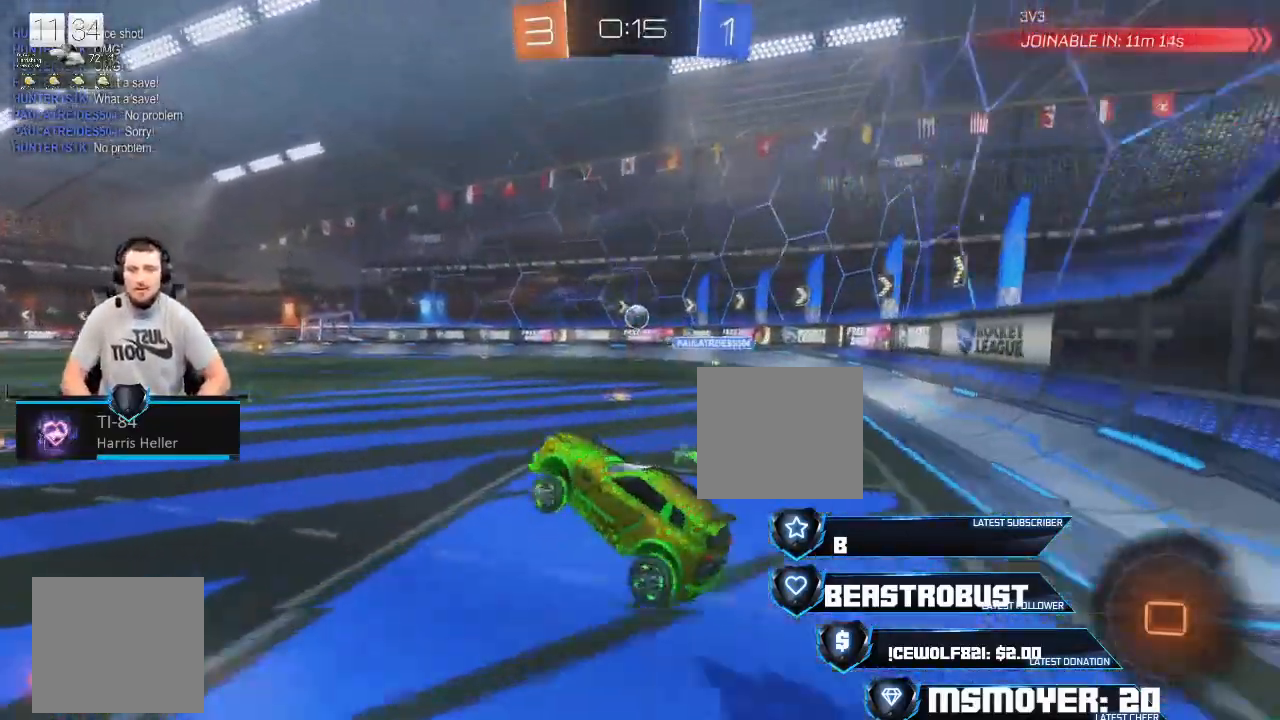
{"buttons": ["L2", "R2"], "left_stick": "up-left", "right_stick": "center", "events": [[67, "TRIANGLE", "down"], [133, "TRIANGLE", "up"], [267, "CROSS", "down"], [333, "left_stick", "up-left"], [433, "L2", "down"], [467, "CROSS", "up"]]}
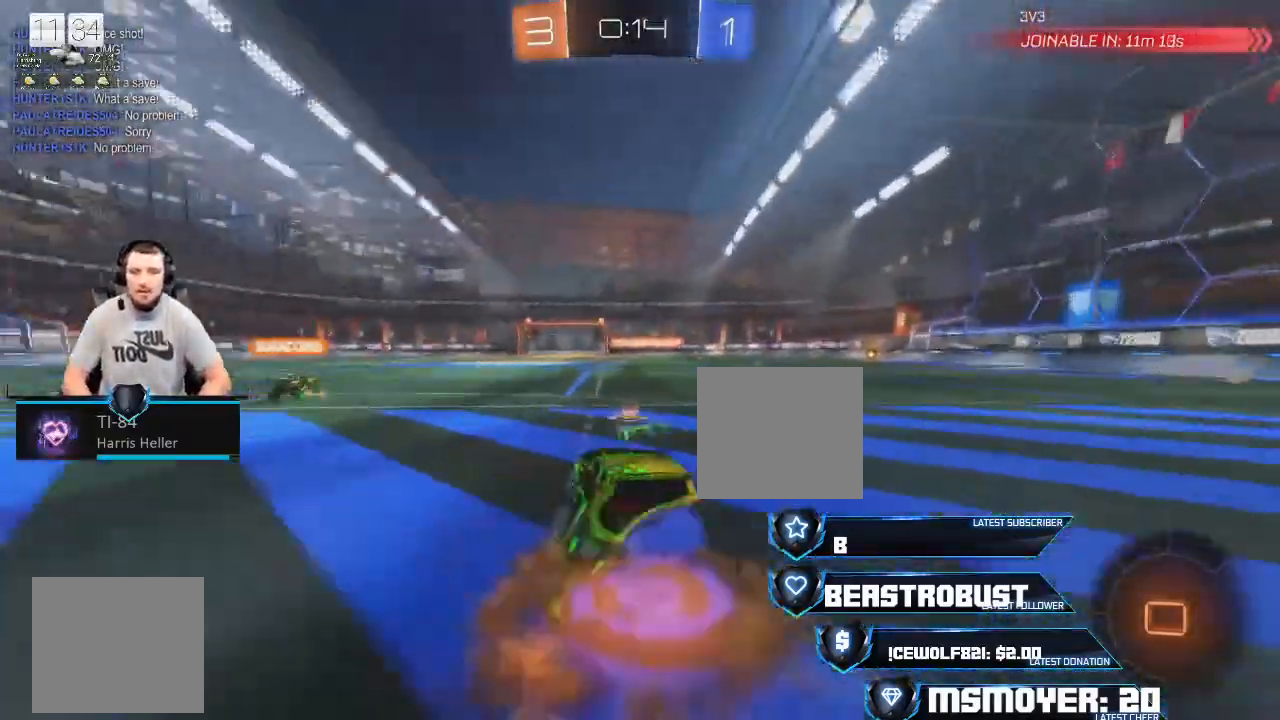
{"buttons": ["CROSS", "R2"], "left_stick": "up-left", "right_stick": "center", "events": [[67, "CROSS", "down"], [67, "SQUARE", "down"], [67, "left_stick", "up"], [167, "L2", "up"], [167, "SQUARE", "up"], [300, "left_stick", "center"], [500, "left_stick", "up-left"]]}
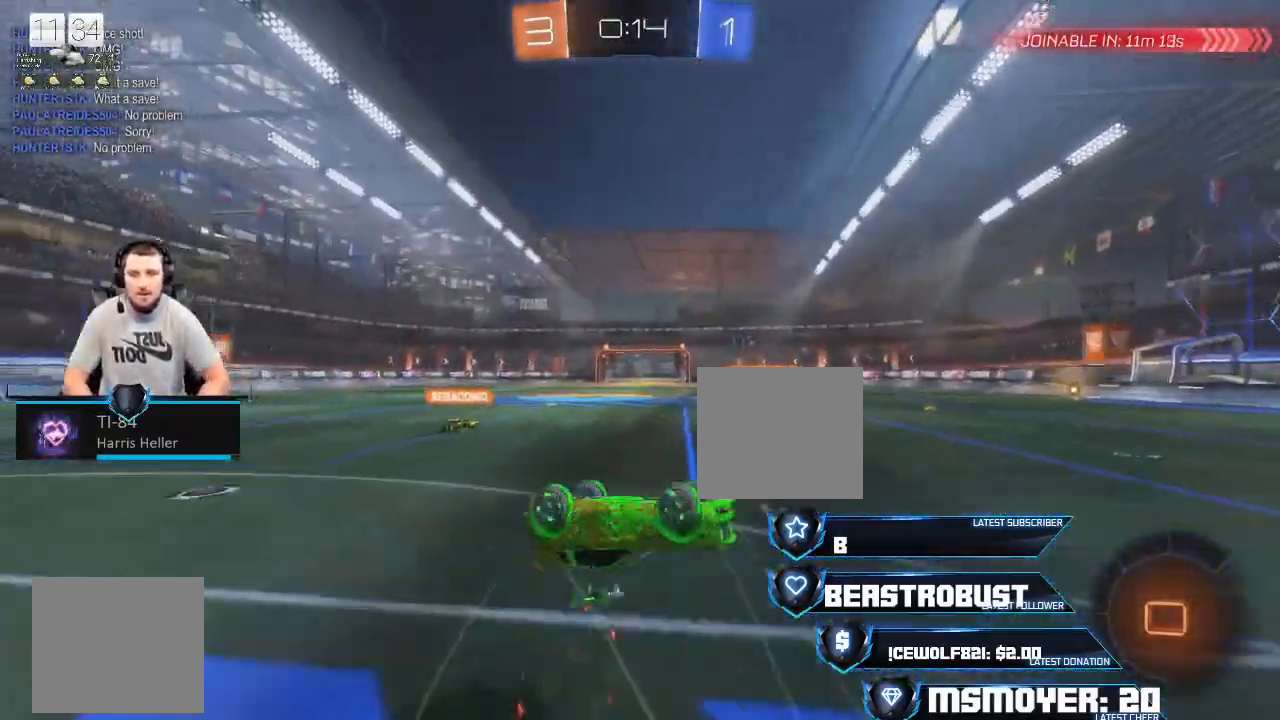
{"buttons": ["CROSS", "R2"], "left_stick": "up", "right_stick": "center", "events": [[67, "TRIANGLE", "down"], [100, "left_stick", "up"], [133, "TRIANGLE", "up"]]}
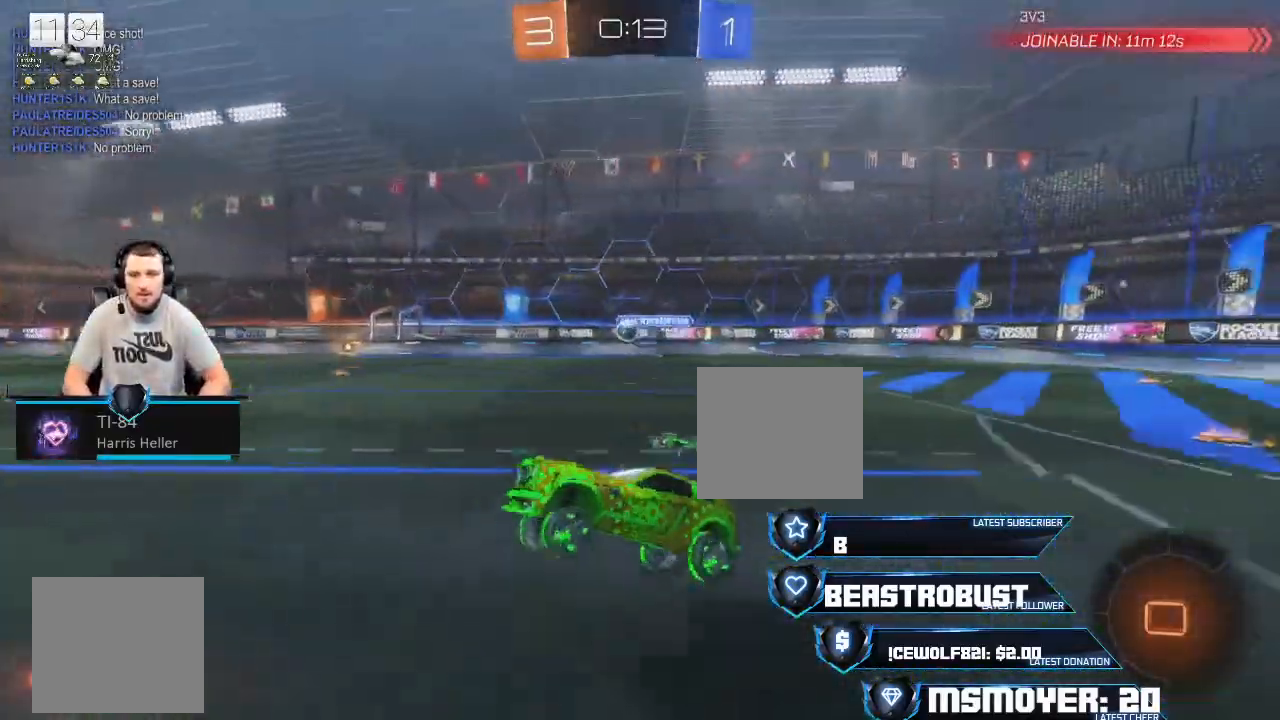
{"buttons": ["SQUARE", "L2", "R2"], "left_stick": "up", "right_stick": "center", "events": [[67, "left_stick", "left"], [167, "CROSS", "up"], [233, "L2", "down"], [233, "left_stick", "up"], [267, "SQUARE", "down"], [333, "SQUARE", "up"], [367, "SQUARE", "down"], [433, "SQUARE", "up"], [467, "SQUARE", "down"]]}
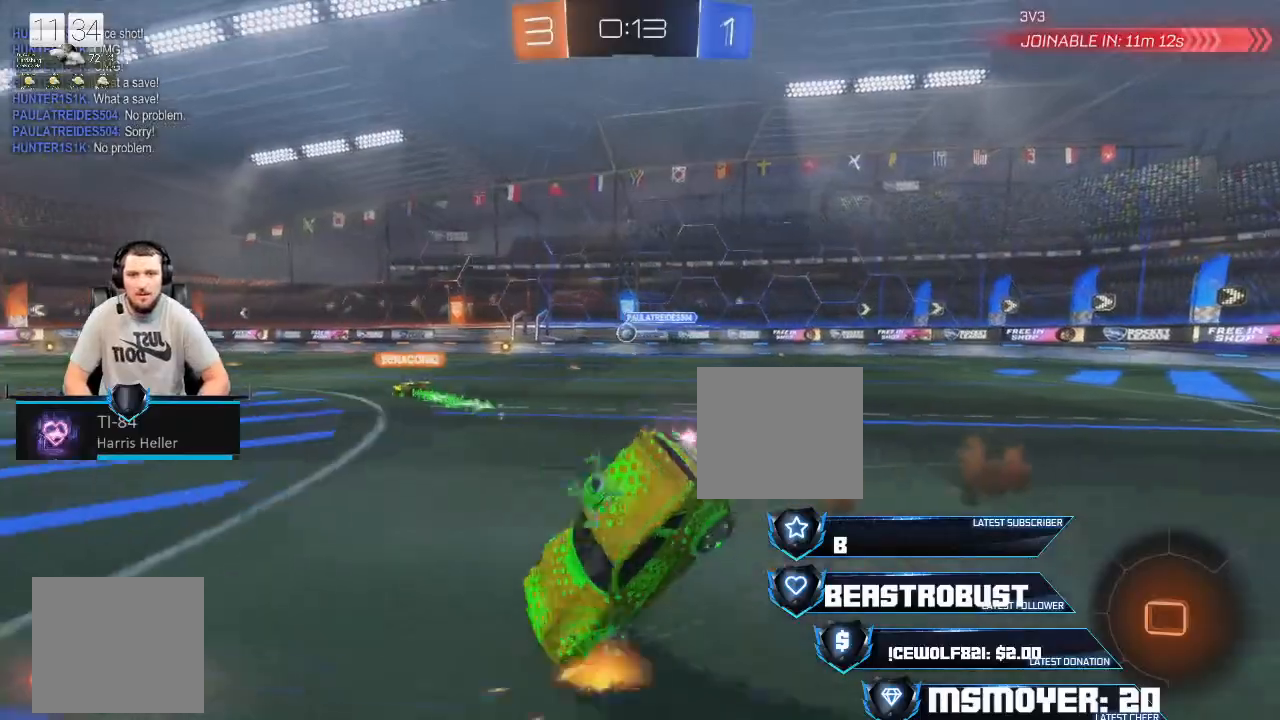
{"buttons": ["R2"], "left_stick": "center", "right_stick": "center", "events": [[33, "L2", "up"], [33, "SQUARE", "up"], [67, "left_stick", "center"], [167, "TRIANGLE", "down"], [267, "TRIANGLE", "up"]]}
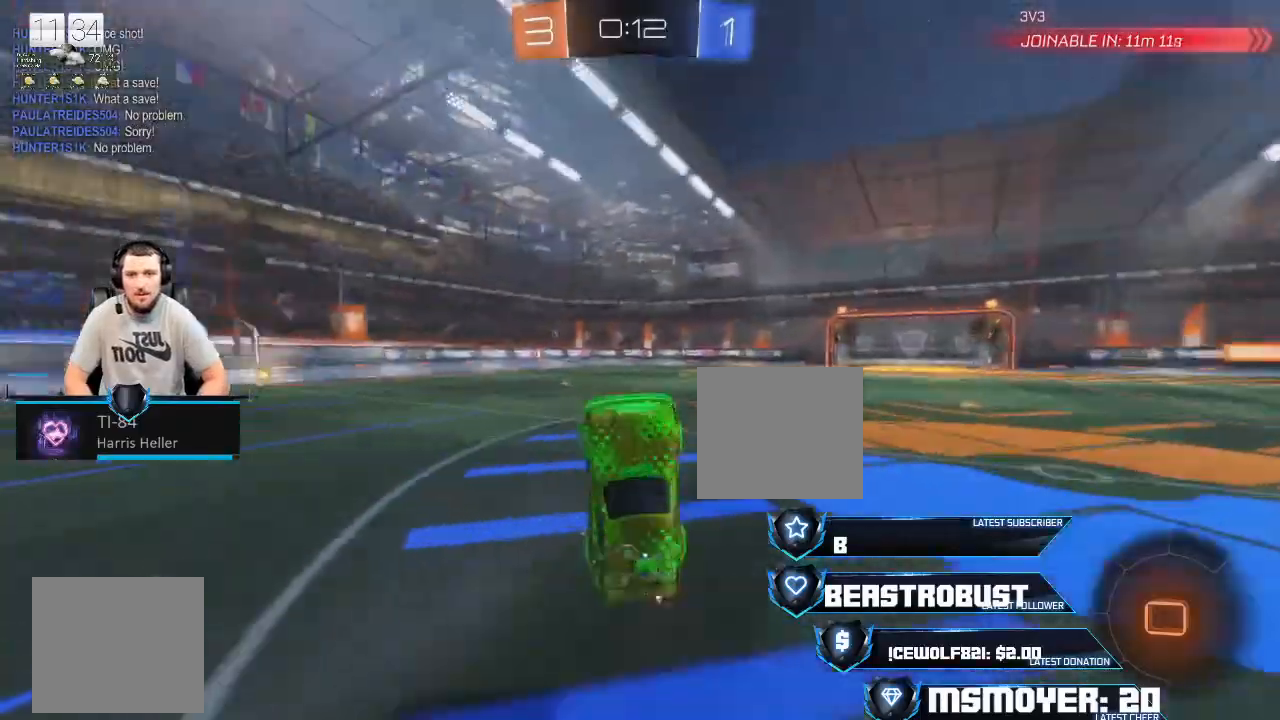
{"buttons": ["R2"], "left_stick": "right", "right_stick": "center", "events": [[367, "TRIANGLE", "down"], [433, "TRIANGLE", "up"], [467, "left_stick", "right"]]}
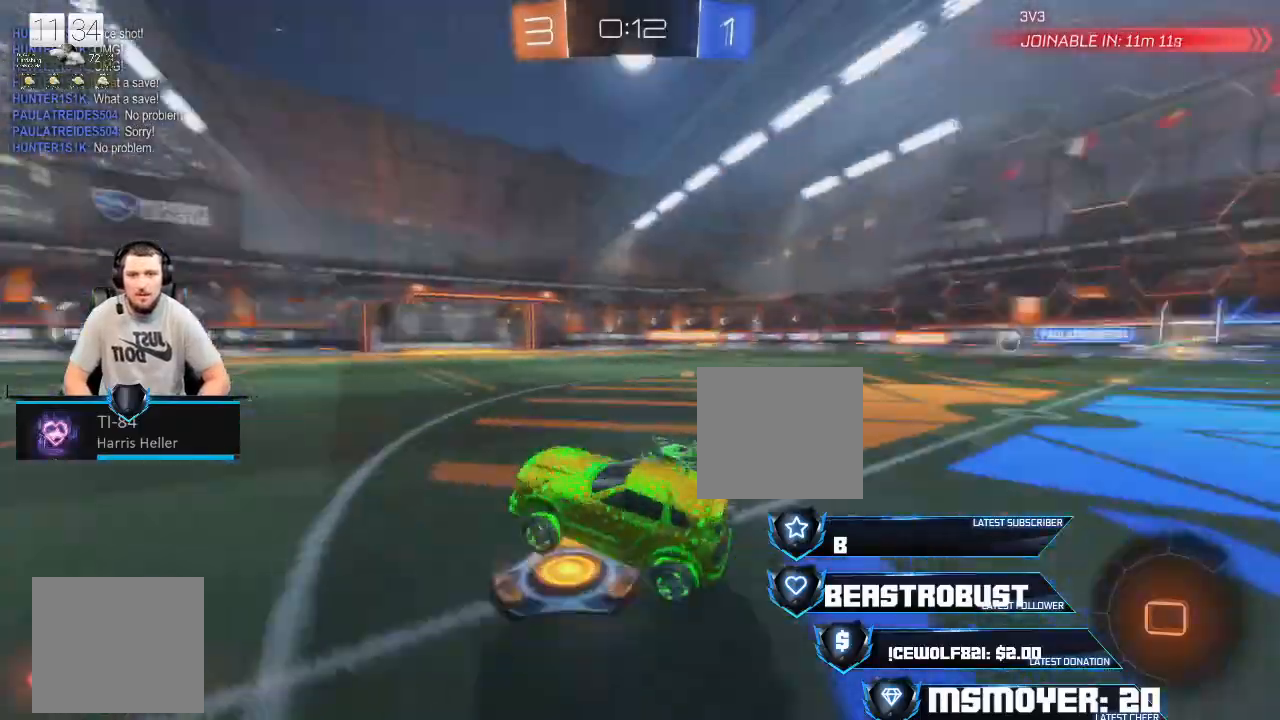
{"buttons": ["CROSS", "R2"], "left_stick": "center", "right_stick": "center", "events": [[200, "CROSS", "down"], [467, "left_stick", "center"]]}
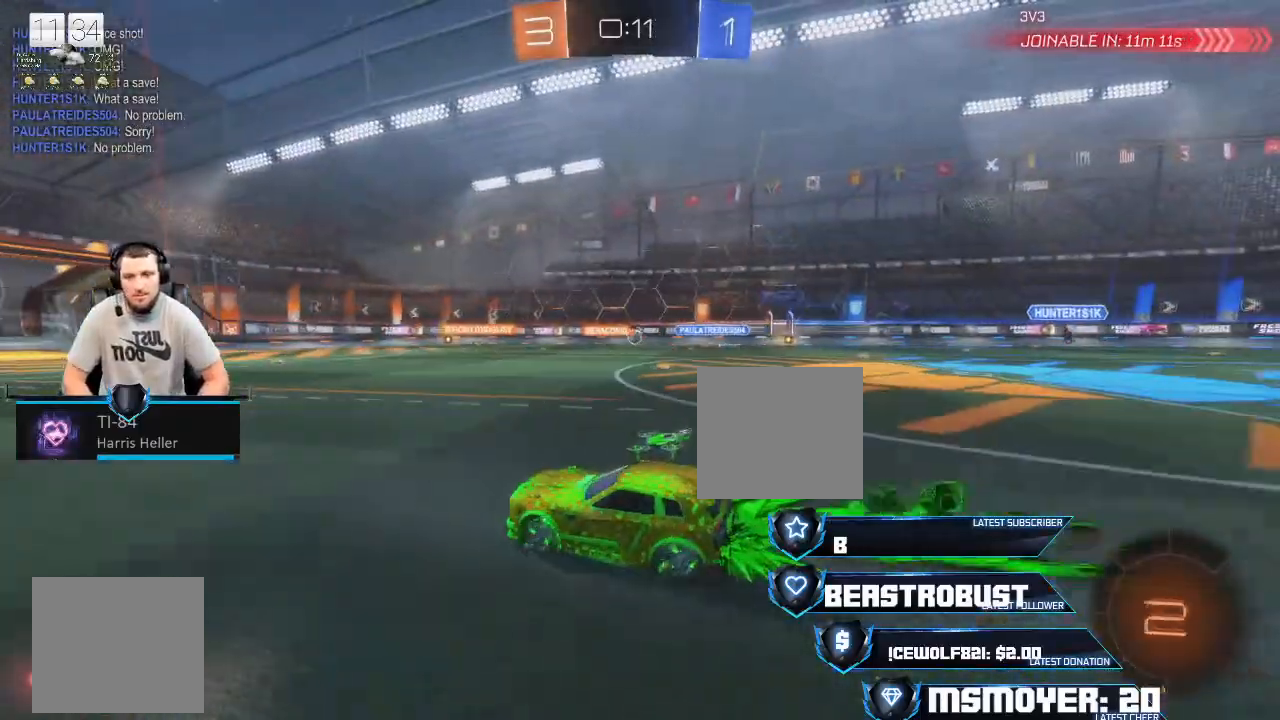
{"buttons": ["R2"], "left_stick": "center", "right_stick": "center", "events": [[267, "CROSS", "up"]]}
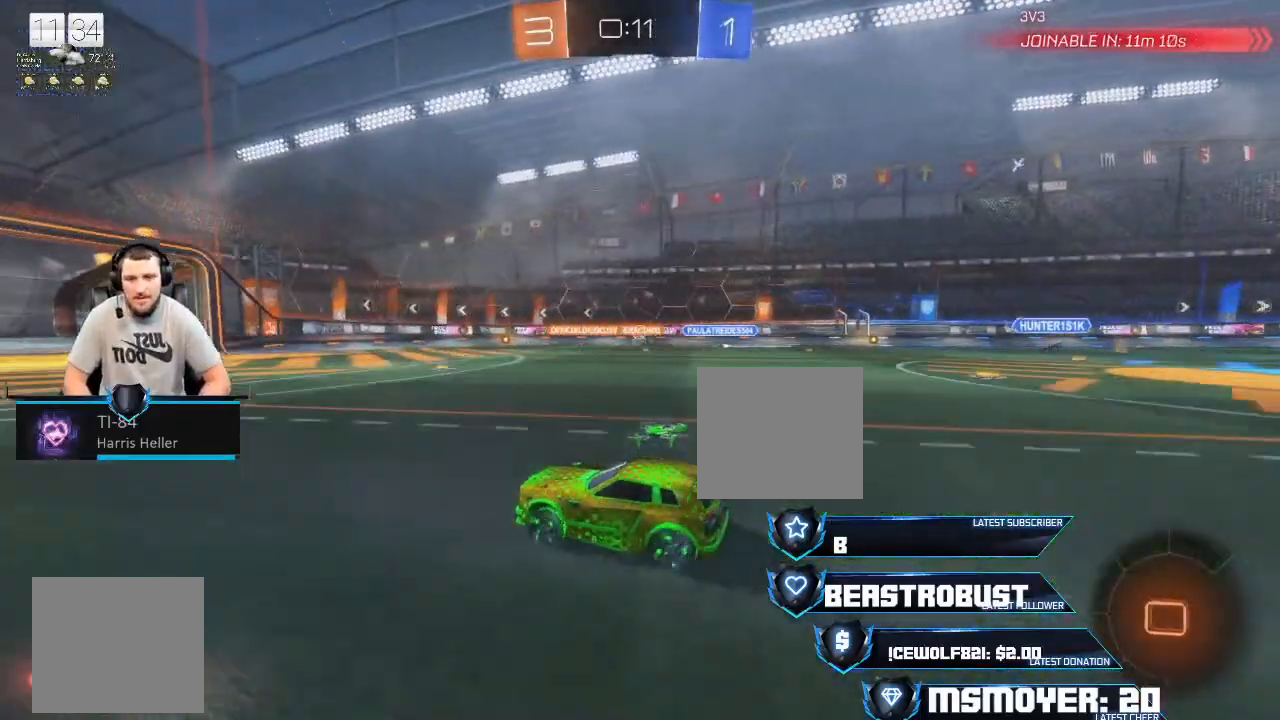
{"buttons": ["R2"], "left_stick": "right", "right_stick": "center", "events": [[333, "left_stick", "right"]]}
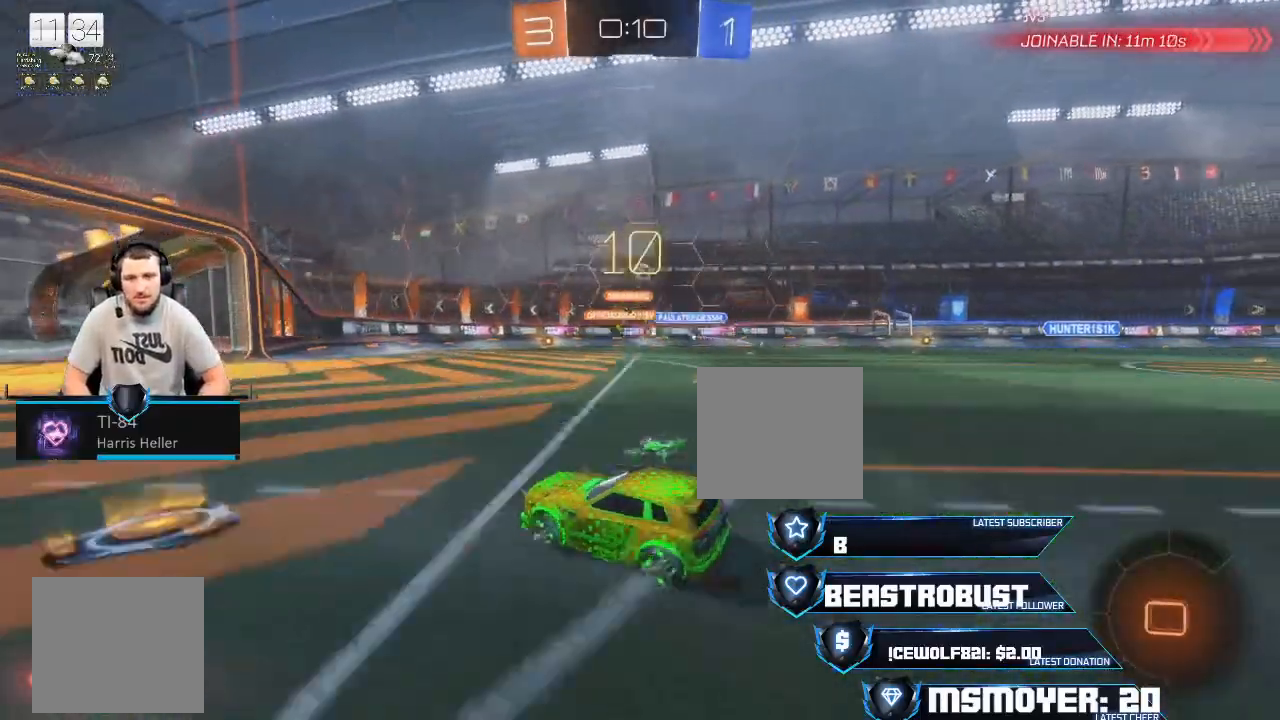
{"buttons": ["R2"], "left_stick": "center", "right_stick": "center", "events": [[33, "left_stick", "center"], [133, "left_stick", "left"], [400, "left_stick", "center"]]}